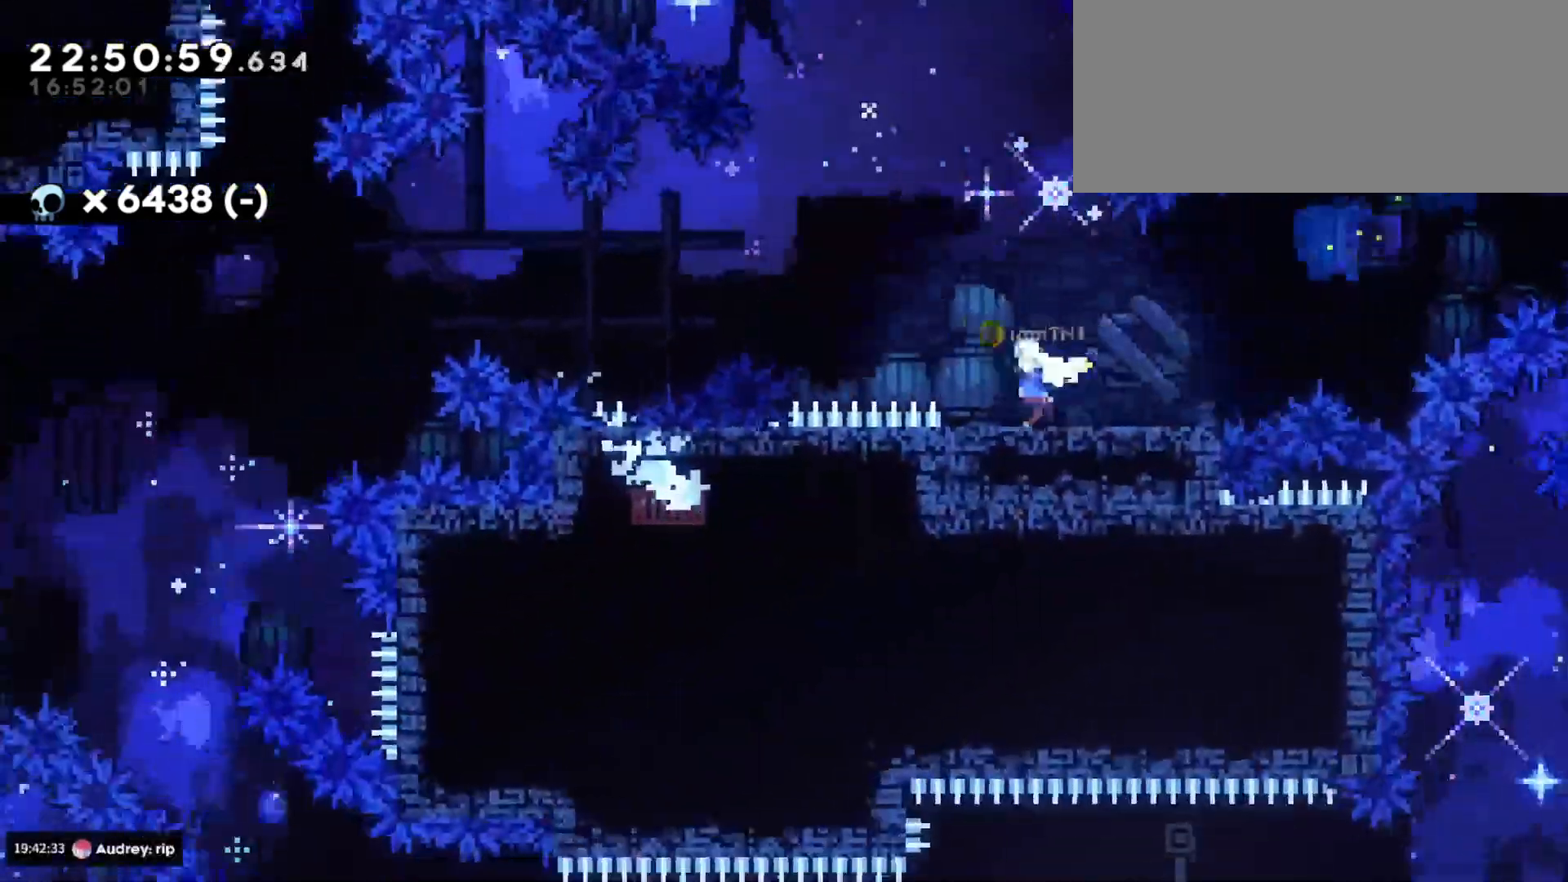
Gameplay with keyboard; each line is a JSON object with the keys held at the frame after it. "events" lists presses ("down") and releases ("up") of "a", "d", "dash", "demo", "grab", "jump", "jump2", "s" and "w" between this image and that frame as [ms after this image, input, new state], when the widget could be followed in between. No other keys are recorded. Mouse input is not recorded. Key names are as the overlay labels them; some are game actions (e.g. jump) rather than physical keys. Not read: grab2.
{"keys": ["a", "jump"], "events": []}
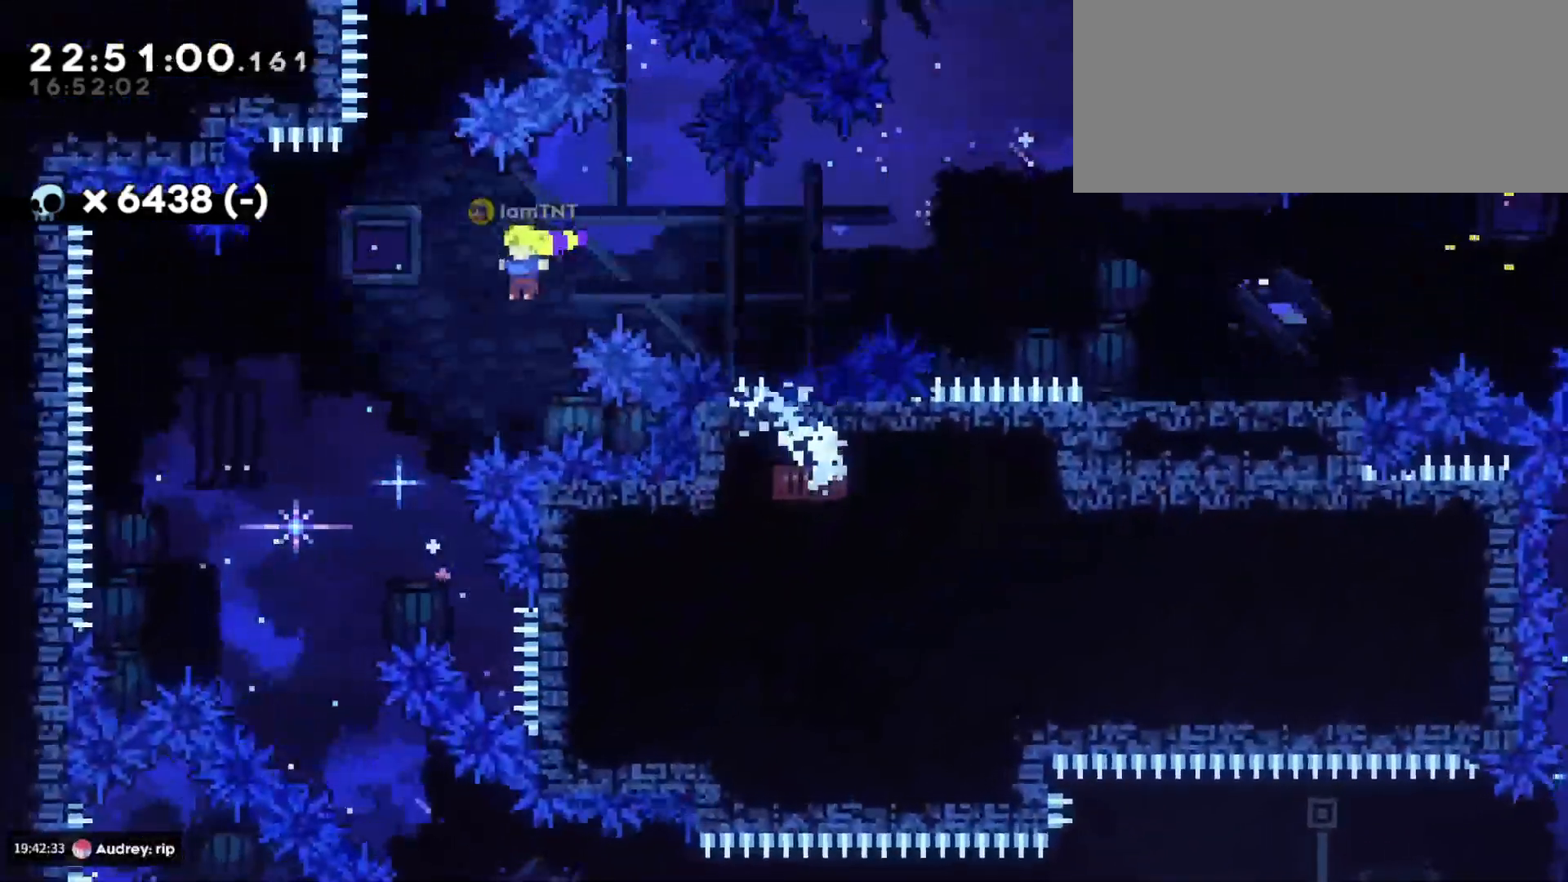
{"keys": ["d", "dash", "s"], "events": [[217, "jump", "up"], [250, "a", "up"], [433, "s", "down"], [467, "d", "down"], [500, "dash", "down"]]}
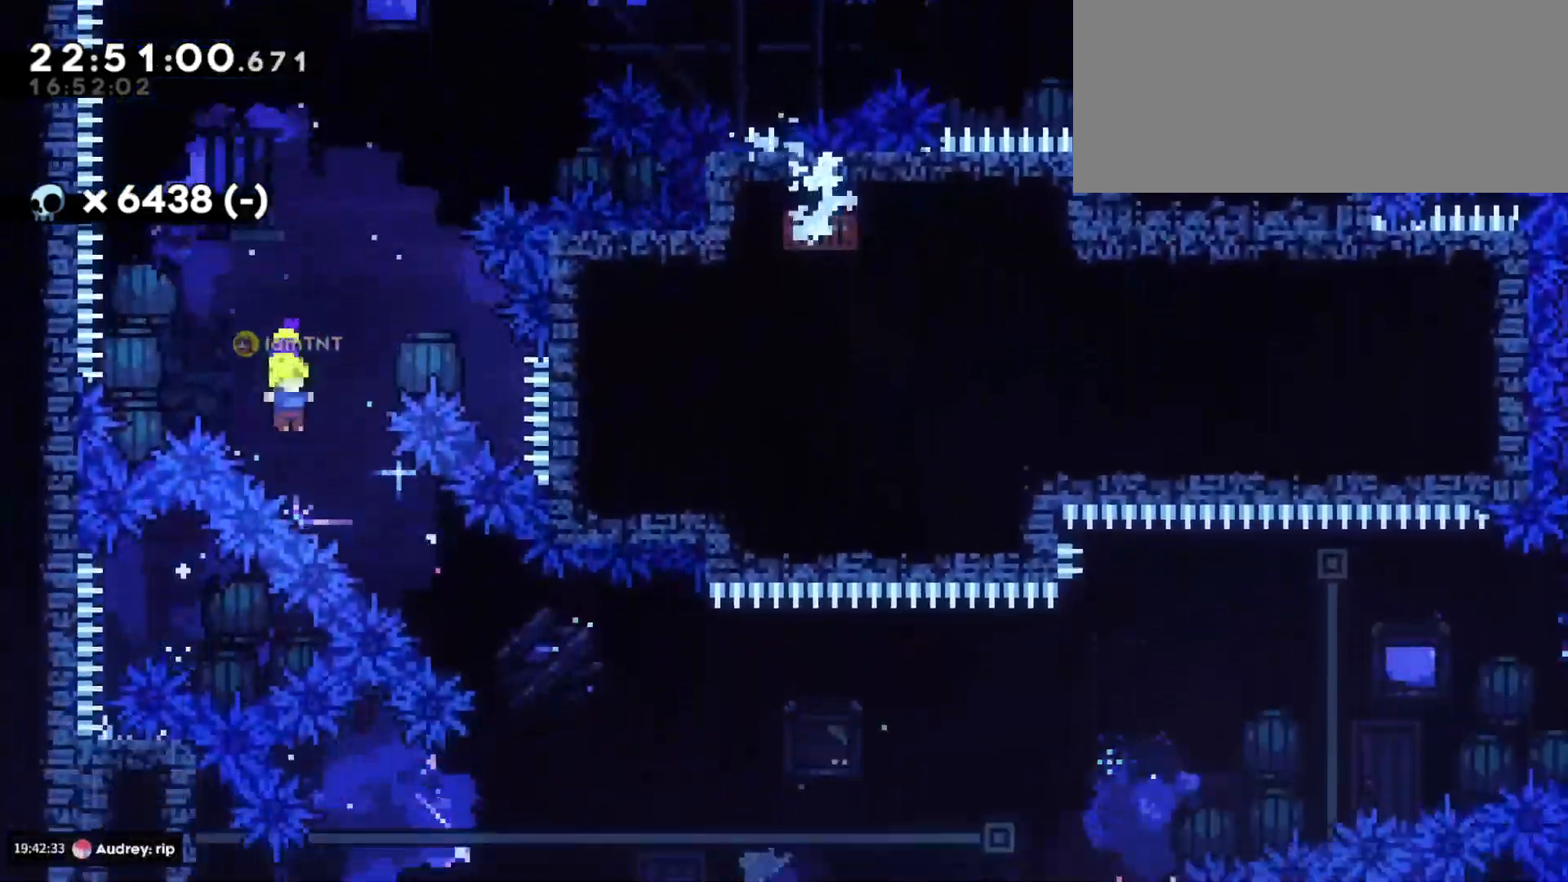
{"keys": ["d"], "events": [[150, "s", "up"], [167, "dash", "up"]]}
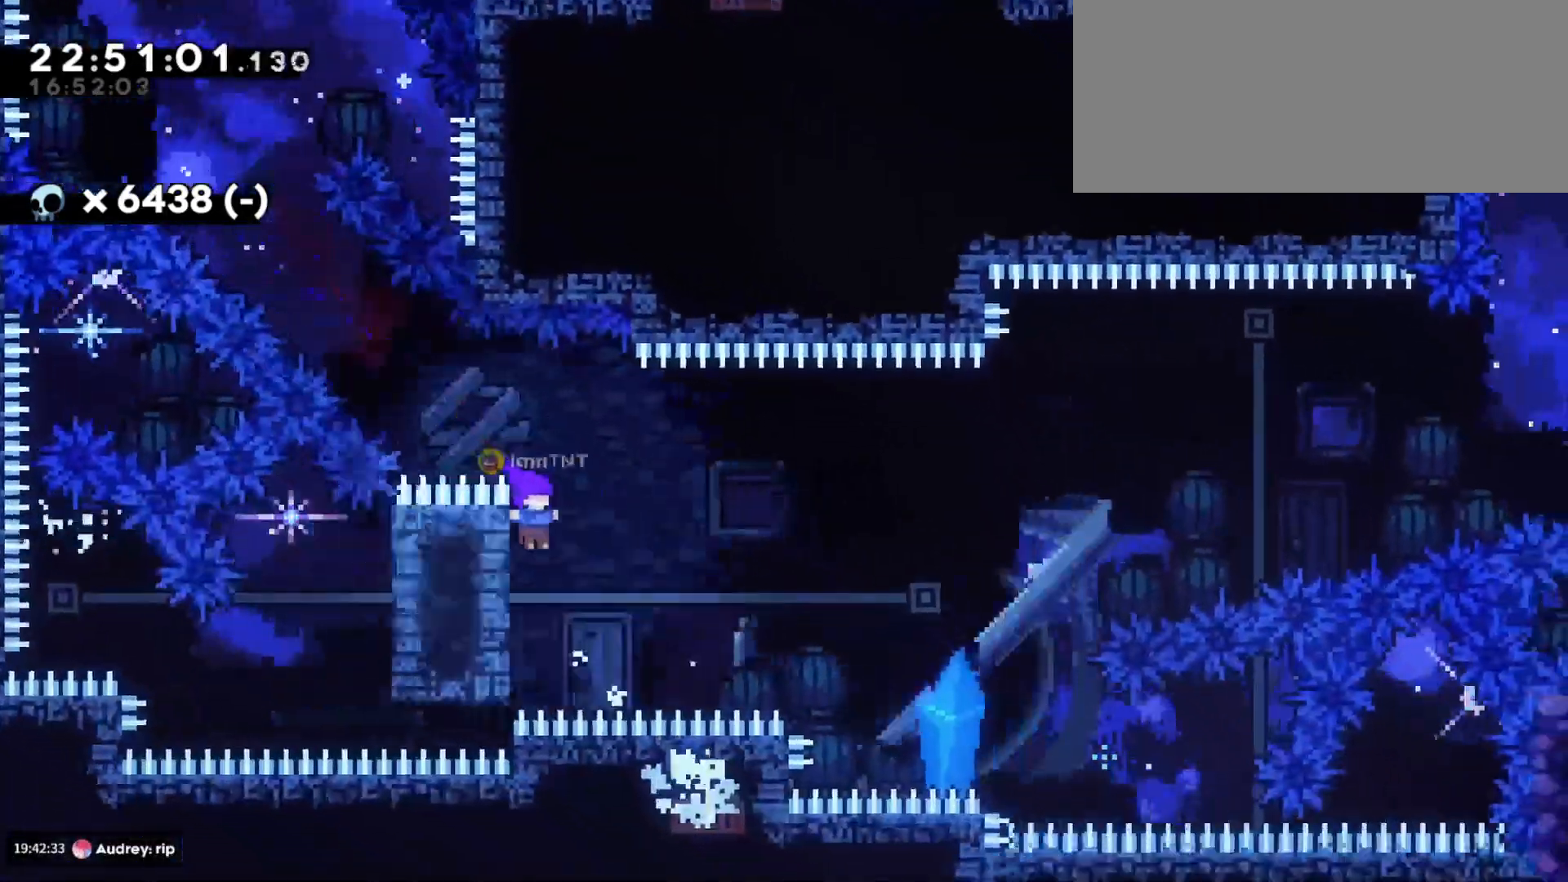
{"keys": ["d"], "events": [[33, "jump", "down"], [33, "w", "down"], [133, "dash", "down"], [217, "jump", "up"], [317, "dash", "up"], [400, "w", "up"]]}
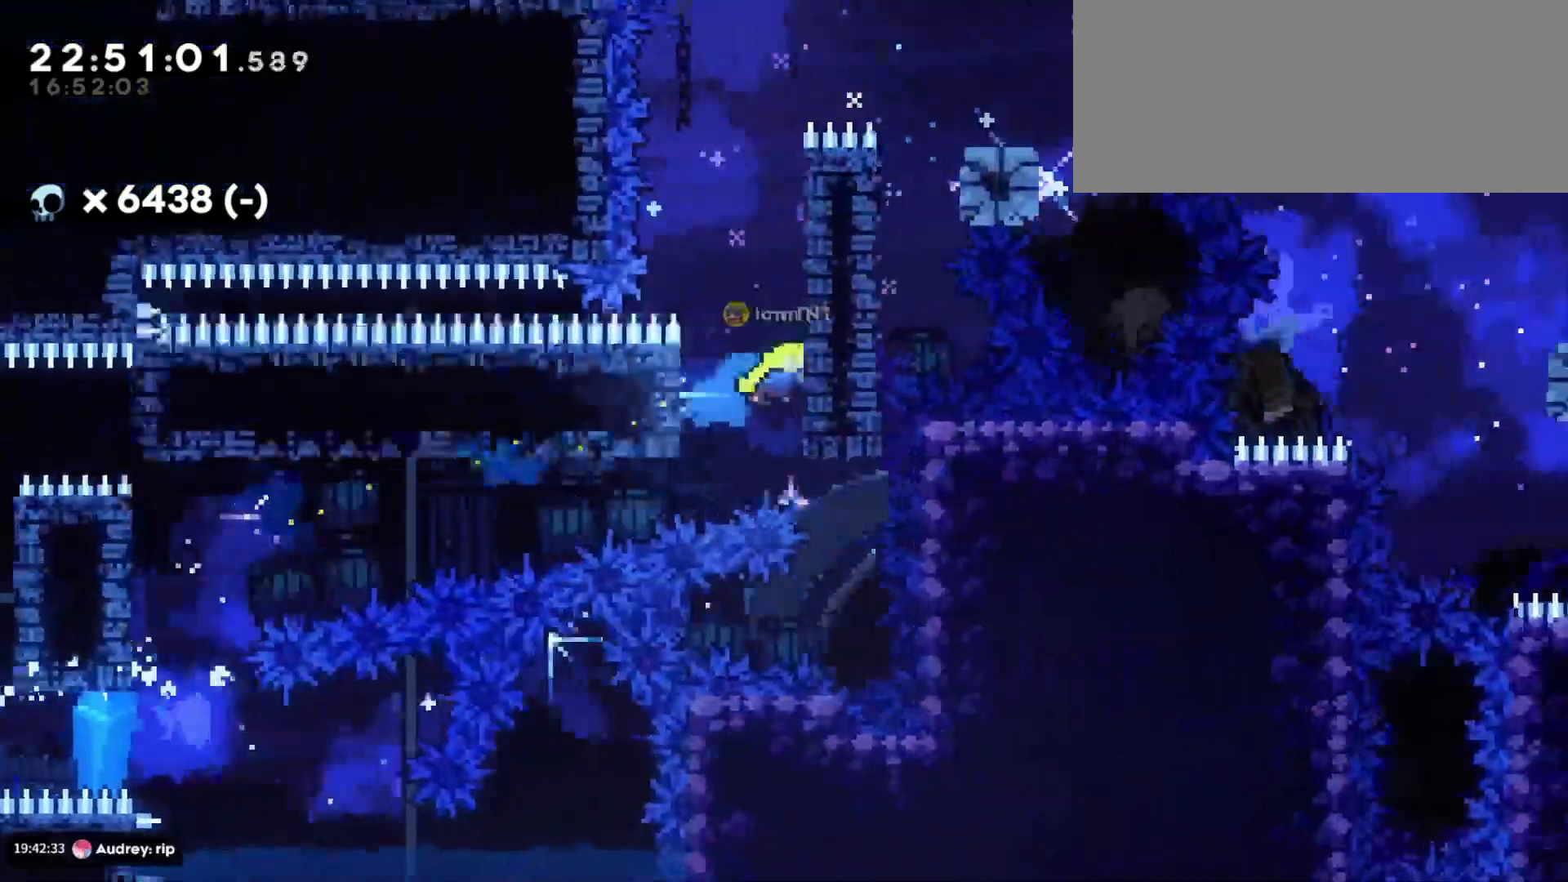
{"keys": ["d", "grab", "jump"], "events": [[83, "d", "up"], [100, "a", "down"], [100, "jump", "down"], [233, "jump", "up"], [283, "d", "down"], [317, "a", "up"], [317, "jump", "down"], [383, "grab", "down"]]}
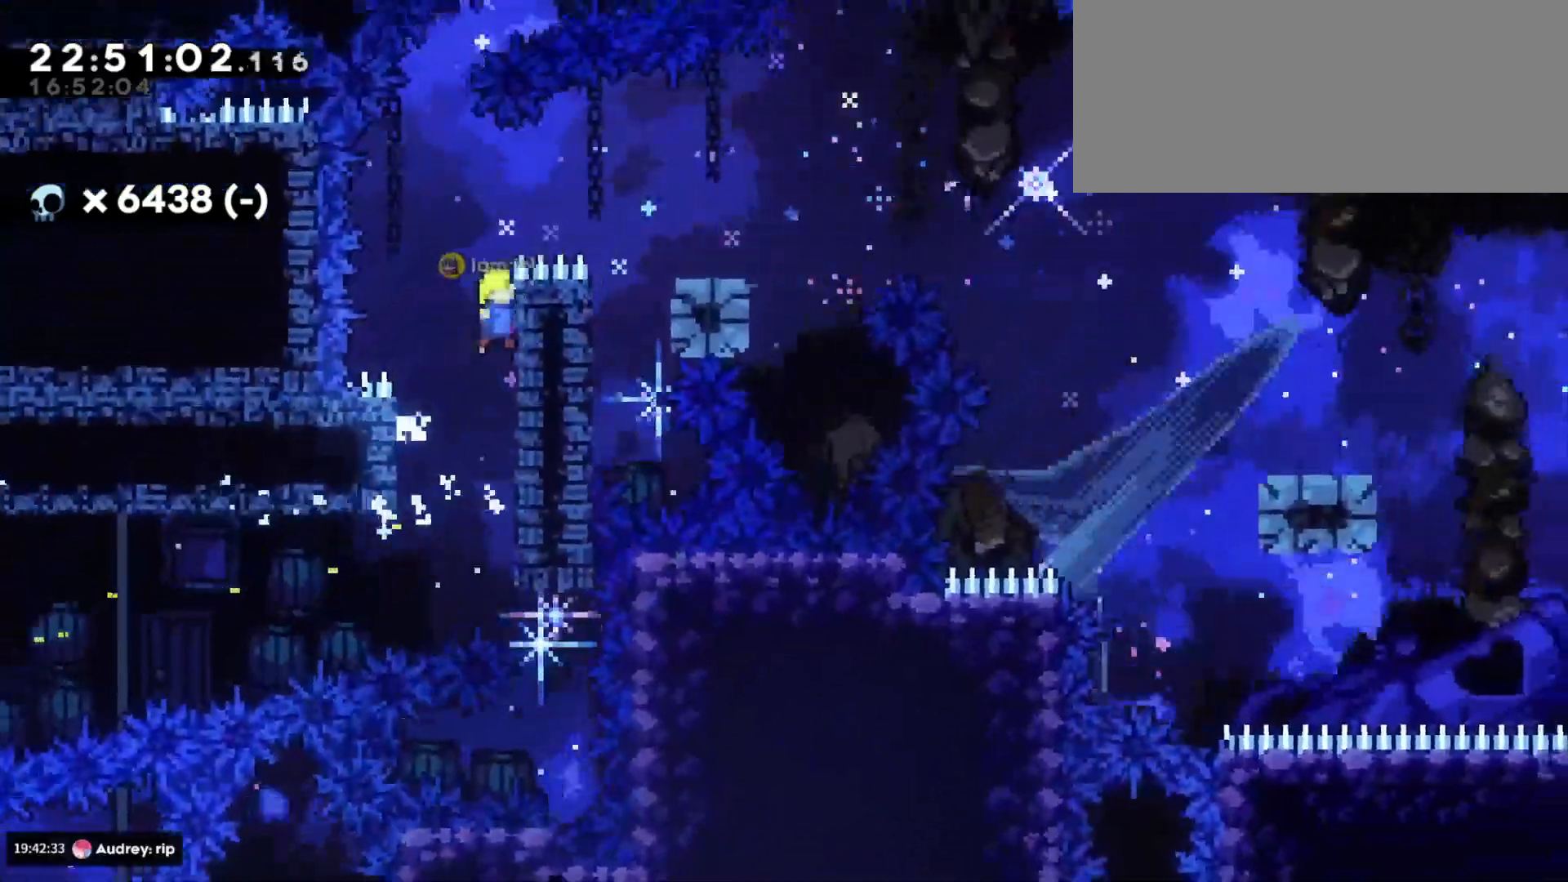
{"keys": ["d"], "events": [[83, "jump", "up"], [200, "jump", "down"], [433, "jump", "up"], [450, "grab", "up"]]}
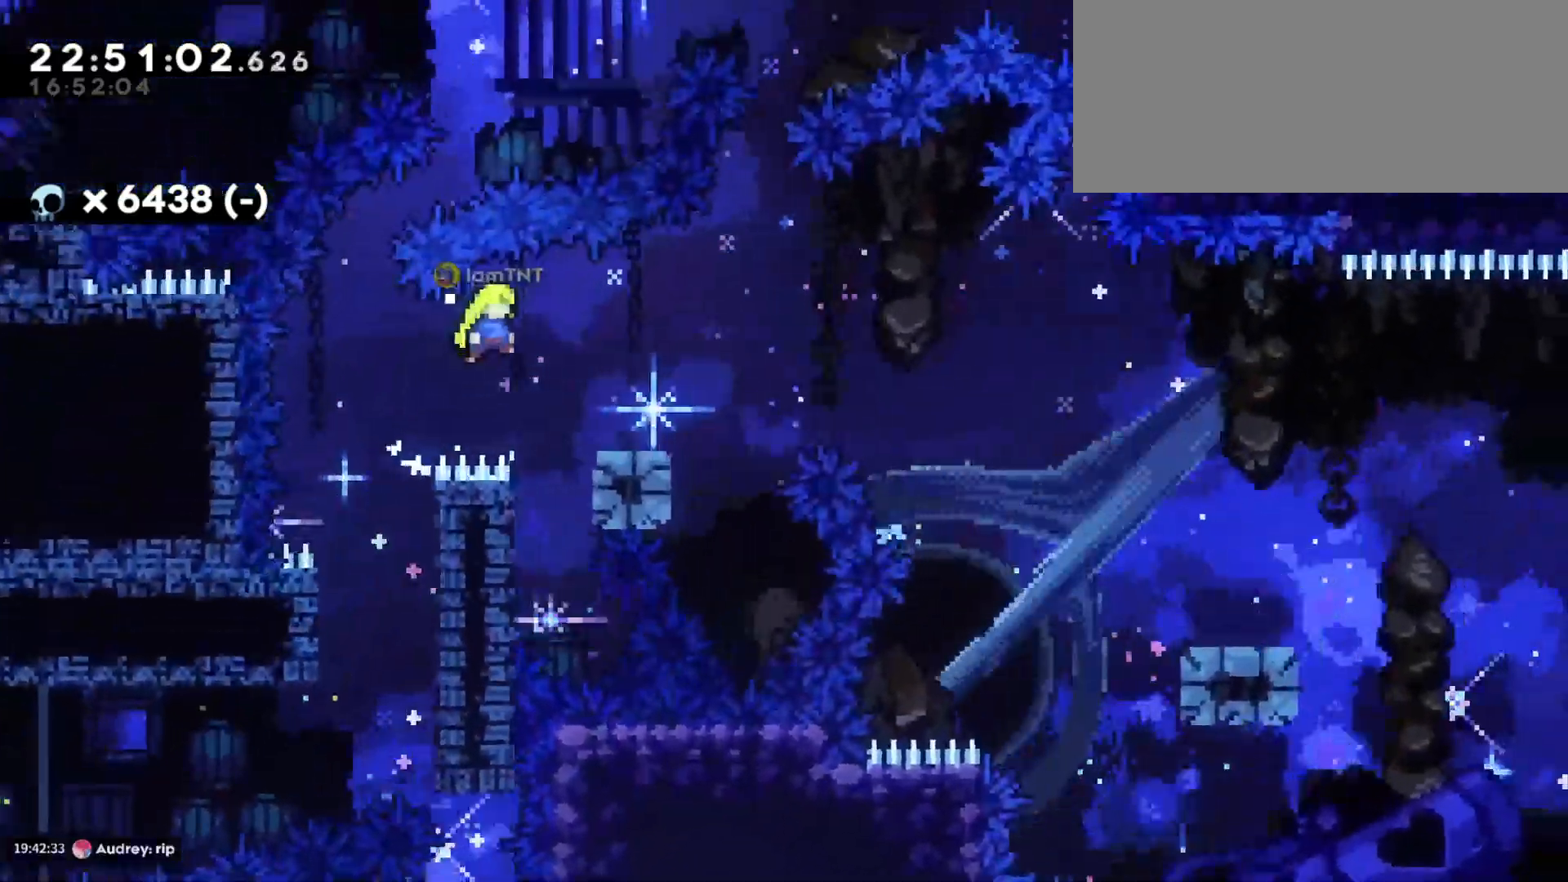
{"keys": ["d", "dash", "s"], "events": [[183, "s", "down"], [200, "dash", "down"], [367, "dash", "up"], [367, "jump", "down"], [417, "dash", "down"], [467, "jump", "up"]]}
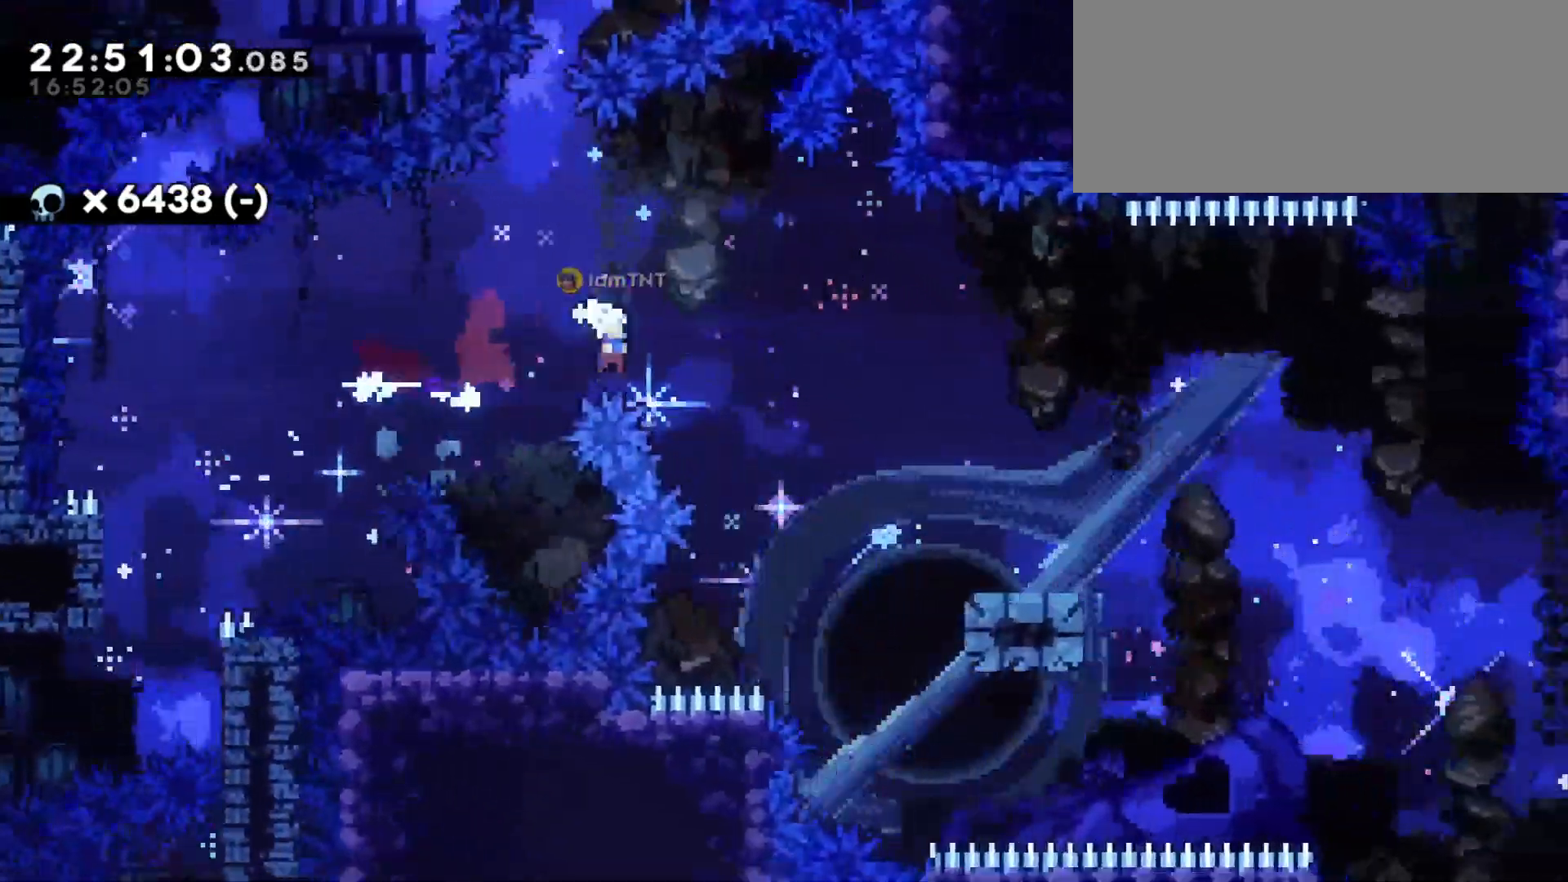
{"keys": ["d", "s"], "events": [[50, "dash", "up"], [300, "jump", "down"], [367, "dash", "down"], [433, "jump", "up"], [500, "dash", "up"]]}
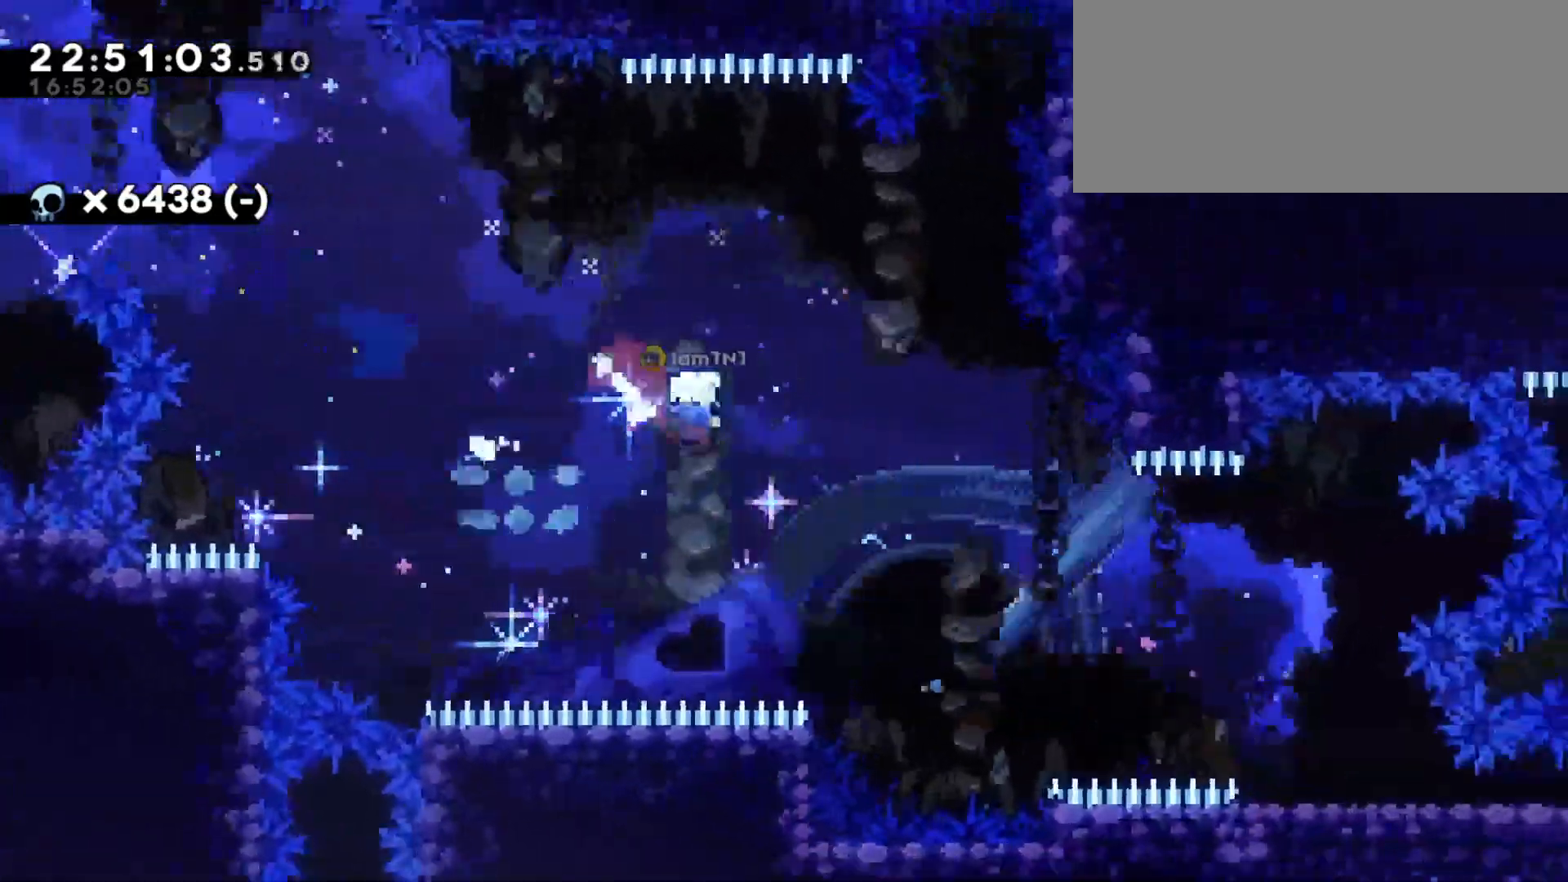
{"keys": ["d", "s"], "events": [[50, "dash", "down"], [167, "dash", "up"]]}
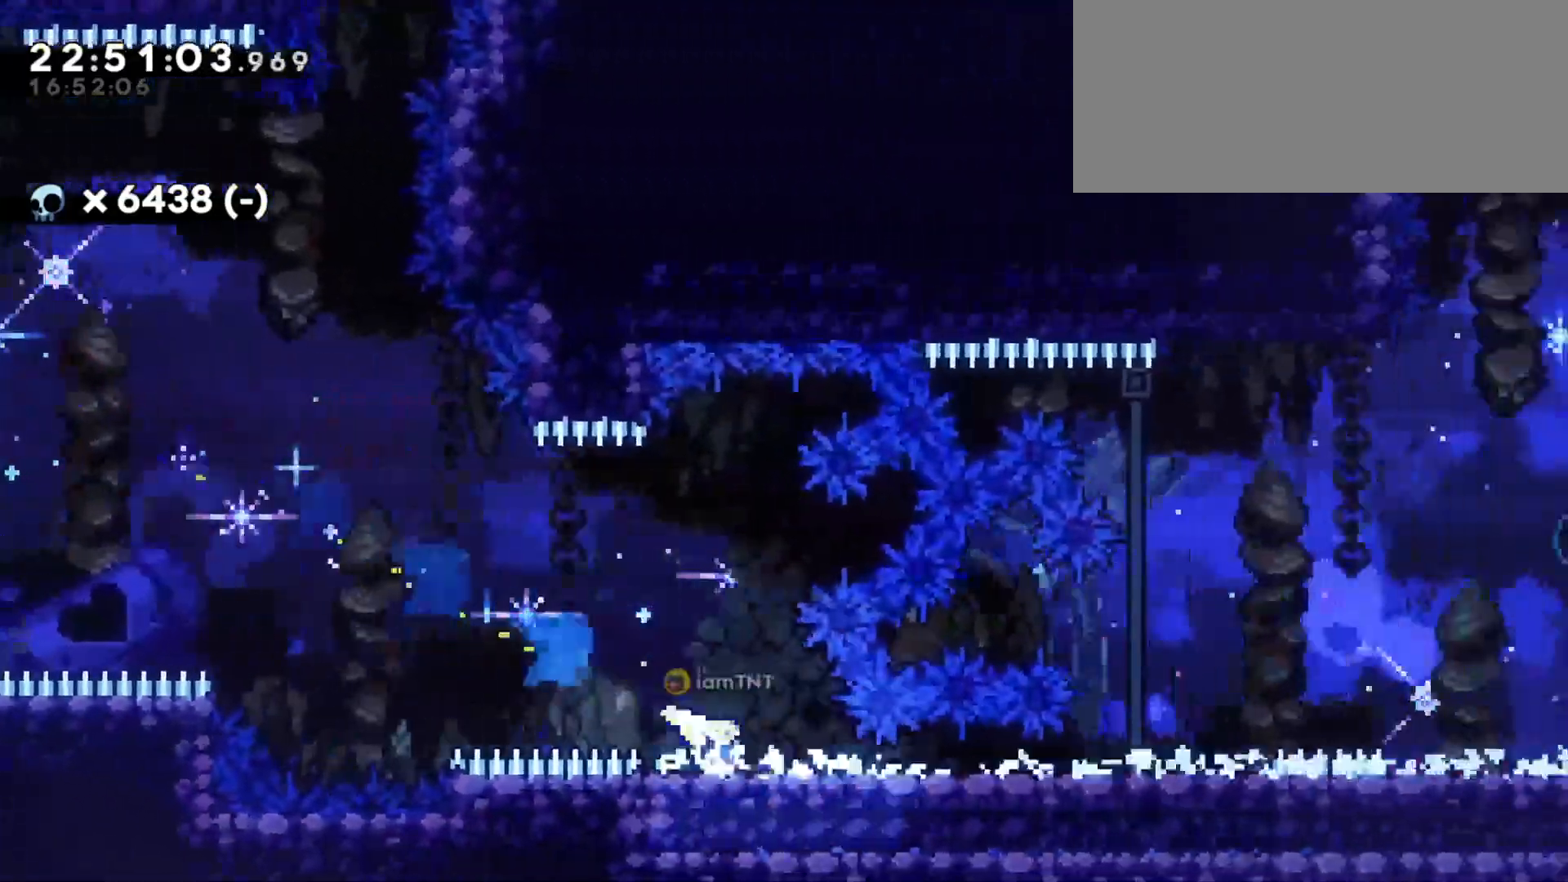
{"keys": ["d", "jump"], "events": [[67, "dash", "down"], [250, "dash", "up"], [250, "jump", "down"], [250, "s", "up"]]}
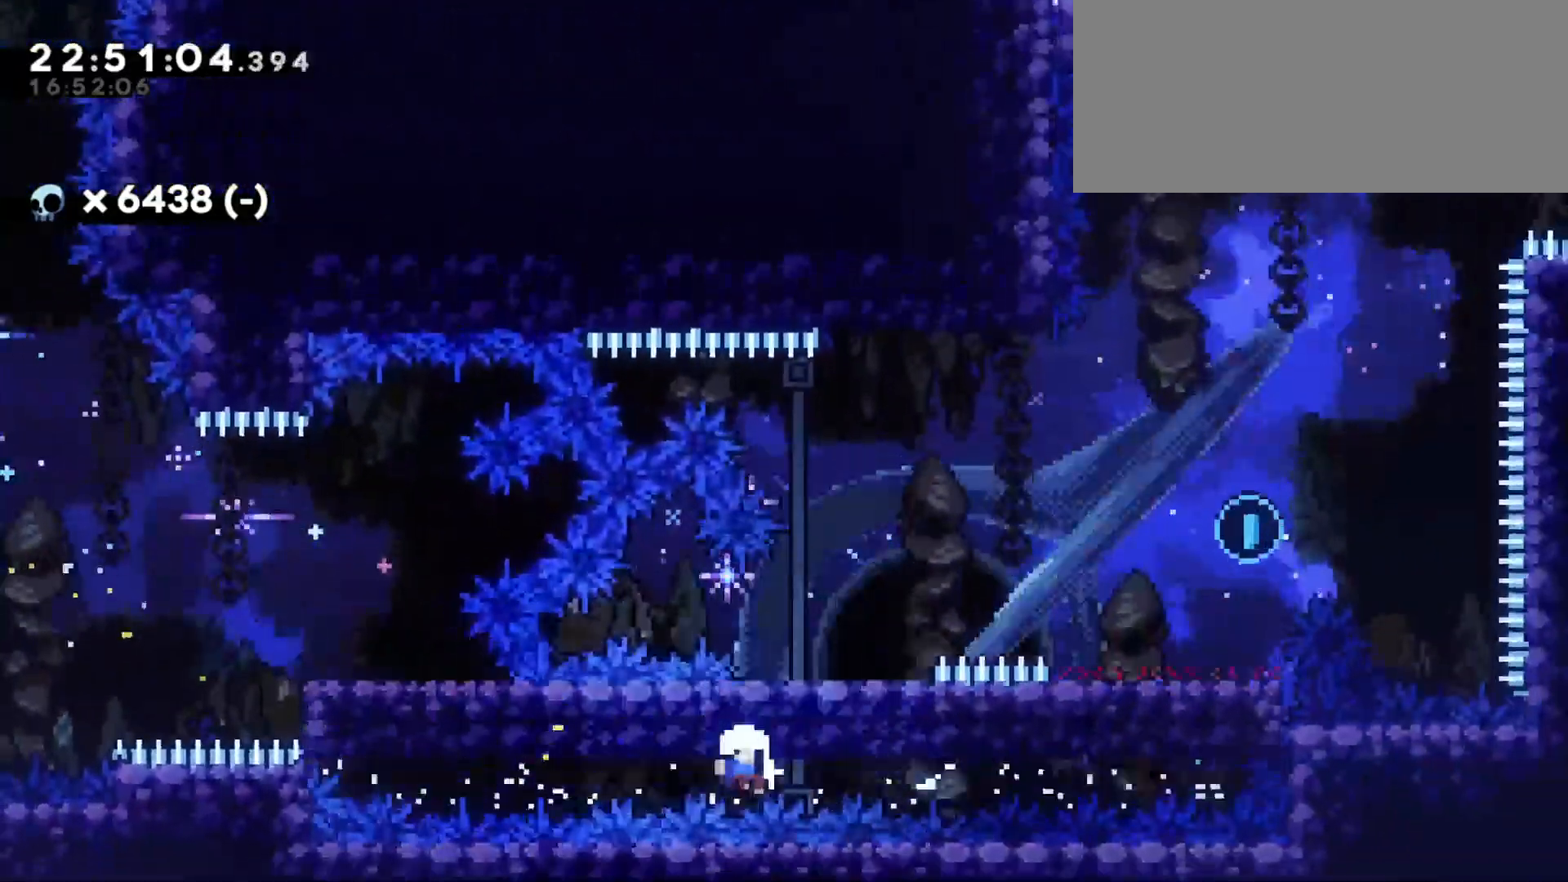
{"keys": [], "events": [[50, "jump", "up"], [67, "d", "up"]]}